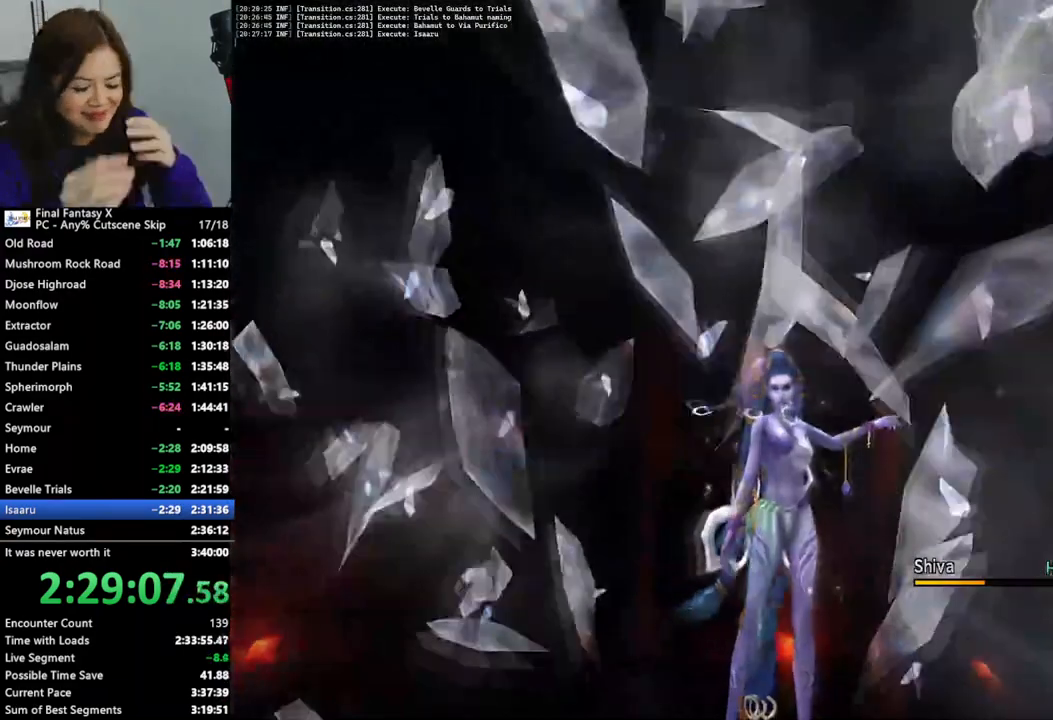
Gameplay with a controller (PlayStation layout); each line is a JSON object with the inputs held at the frame after it. "events" lists button and stick changes between this image and that frame as [ms after this image, input, new state], when the widget could be followed in between. Not read: L3 R3.
{"buttons": ["L2"], "left_stick": "center", "right_stick": "center", "events": []}
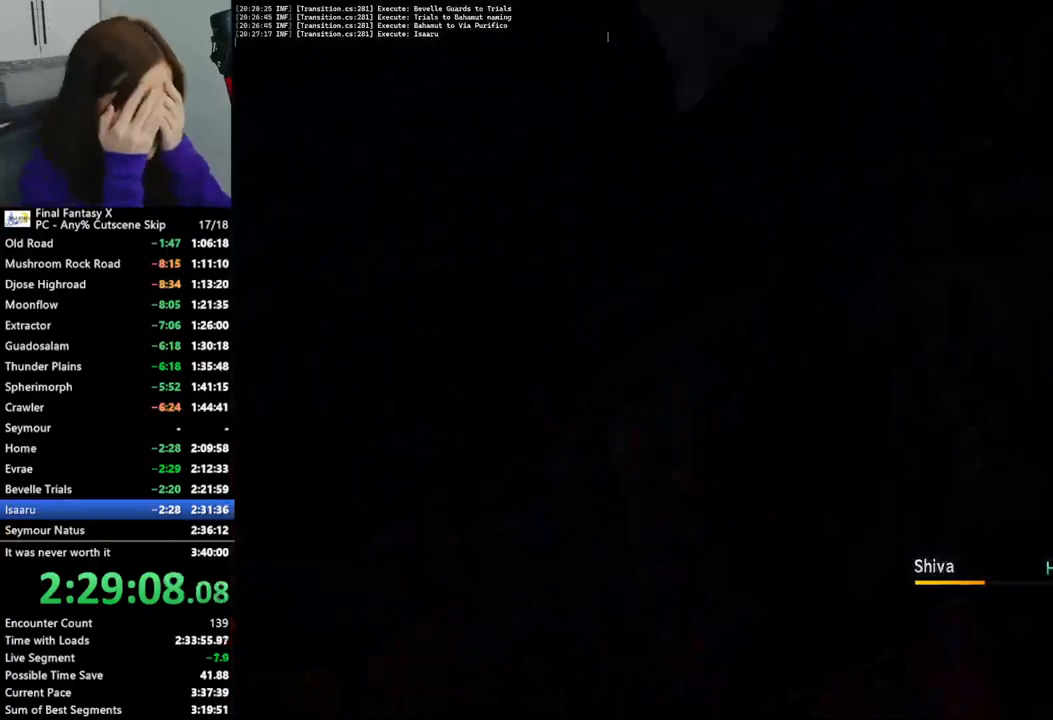
{"buttons": ["L2"], "left_stick": "center", "right_stick": "center", "events": []}
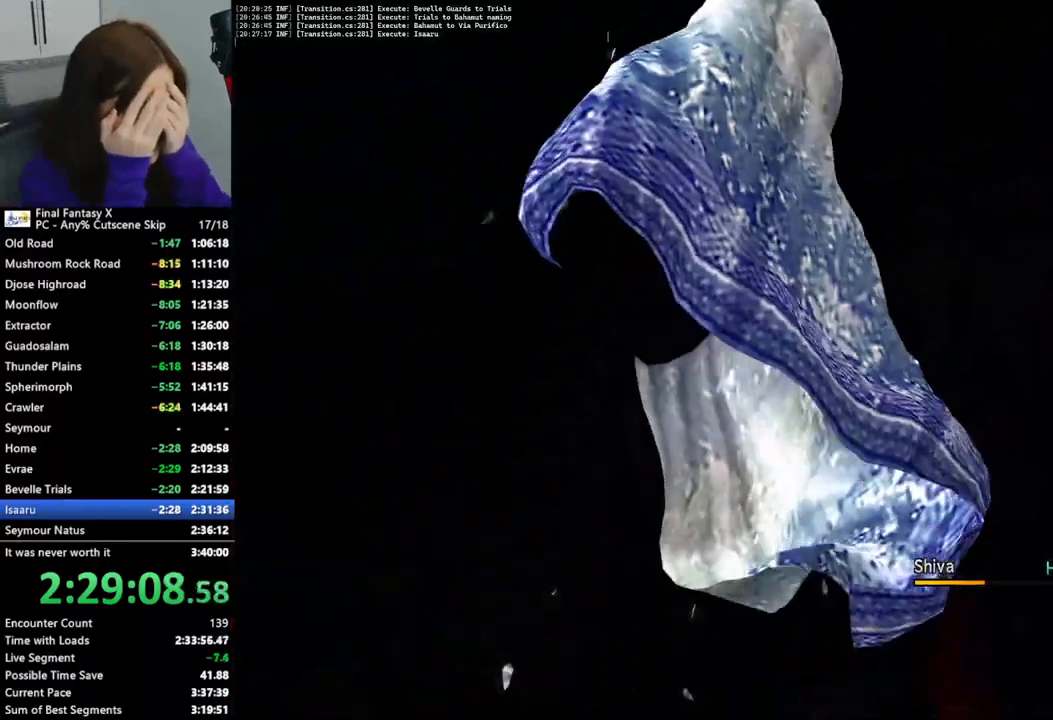
{"buttons": ["L2"], "left_stick": "center", "right_stick": "center", "events": []}
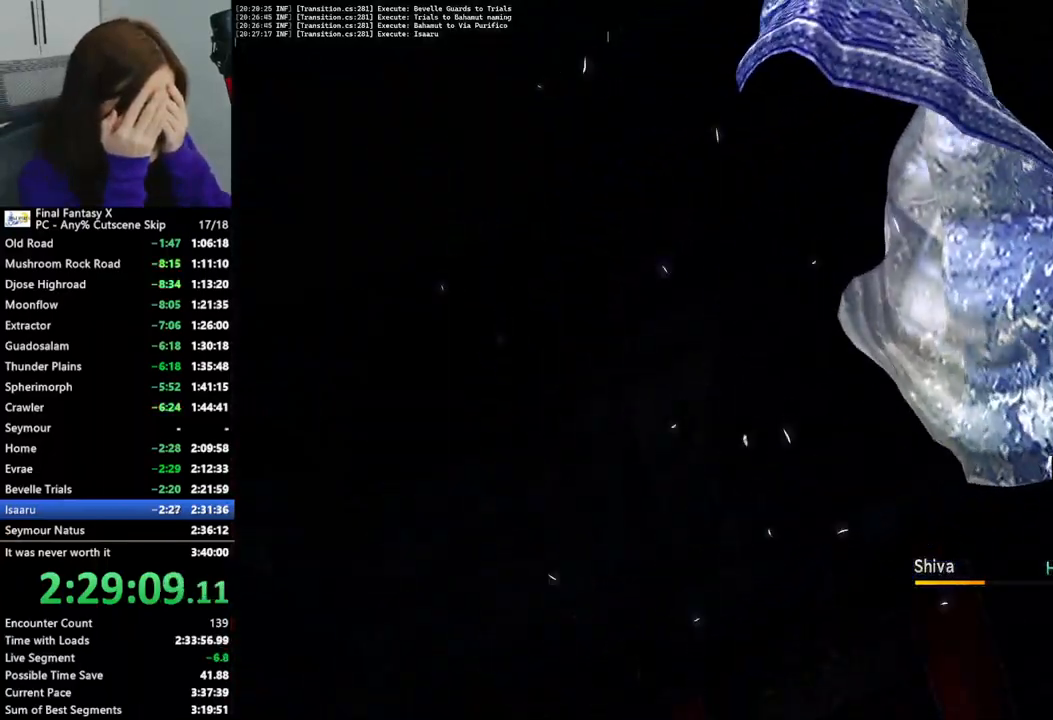
{"buttons": ["L2"], "left_stick": "center", "right_stick": "center", "events": []}
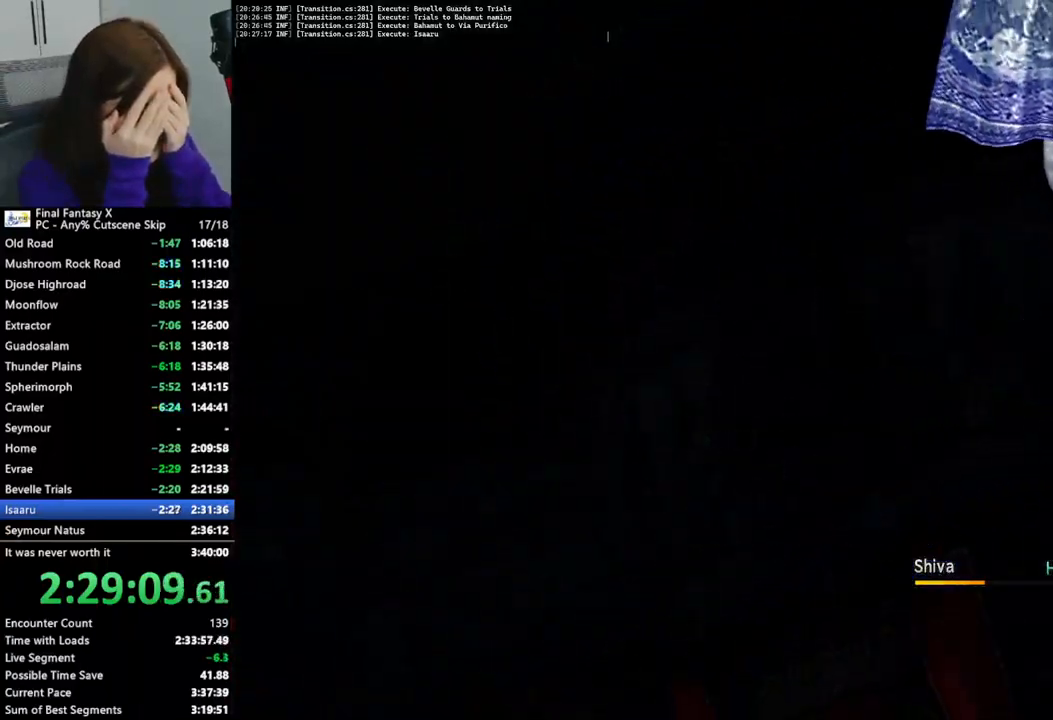
{"buttons": ["L2"], "left_stick": "center", "right_stick": "center", "events": []}
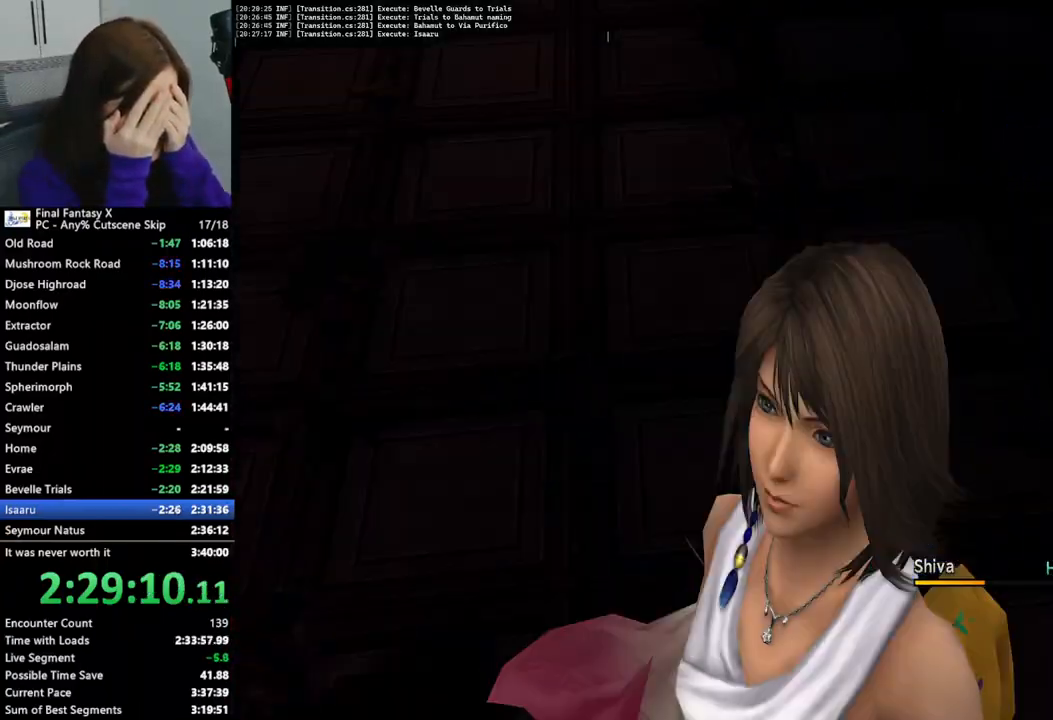
{"buttons": ["L2"], "left_stick": "center", "right_stick": "center", "events": []}
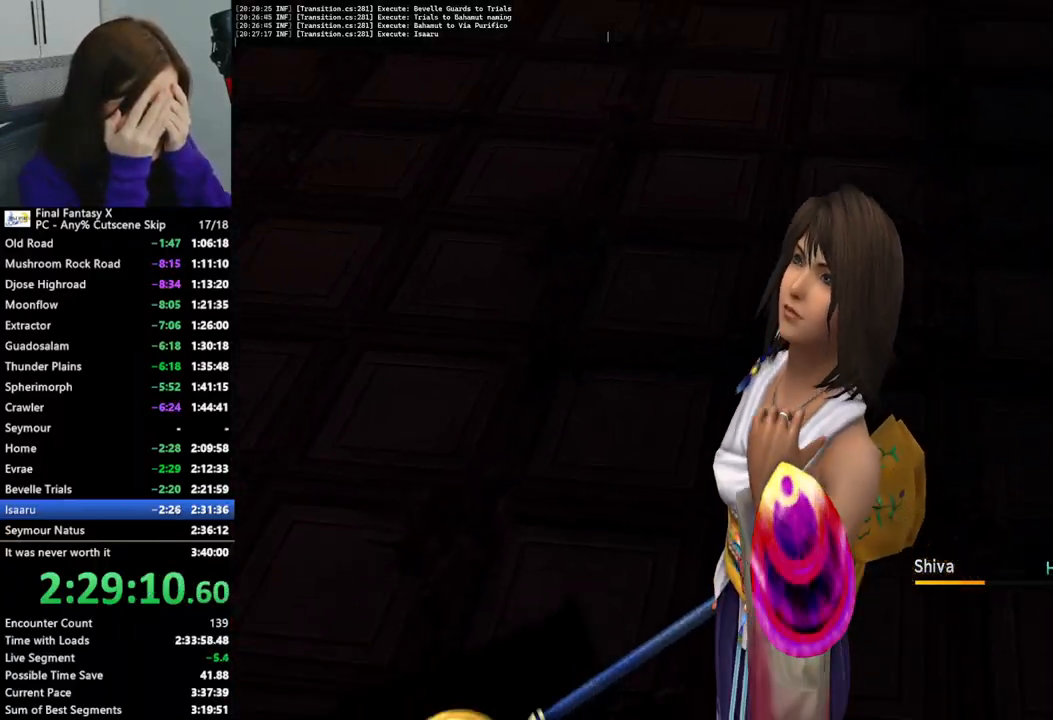
{"buttons": ["L2"], "left_stick": "center", "right_stick": "center", "events": []}
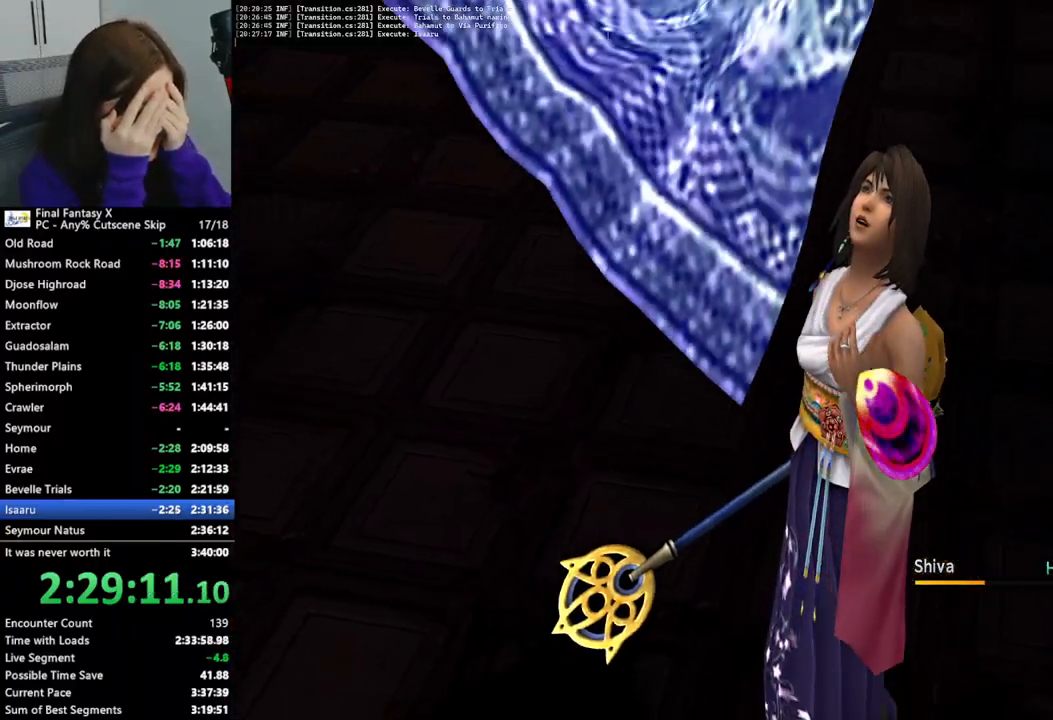
{"buttons": ["L2"], "left_stick": "center", "right_stick": "center", "events": []}
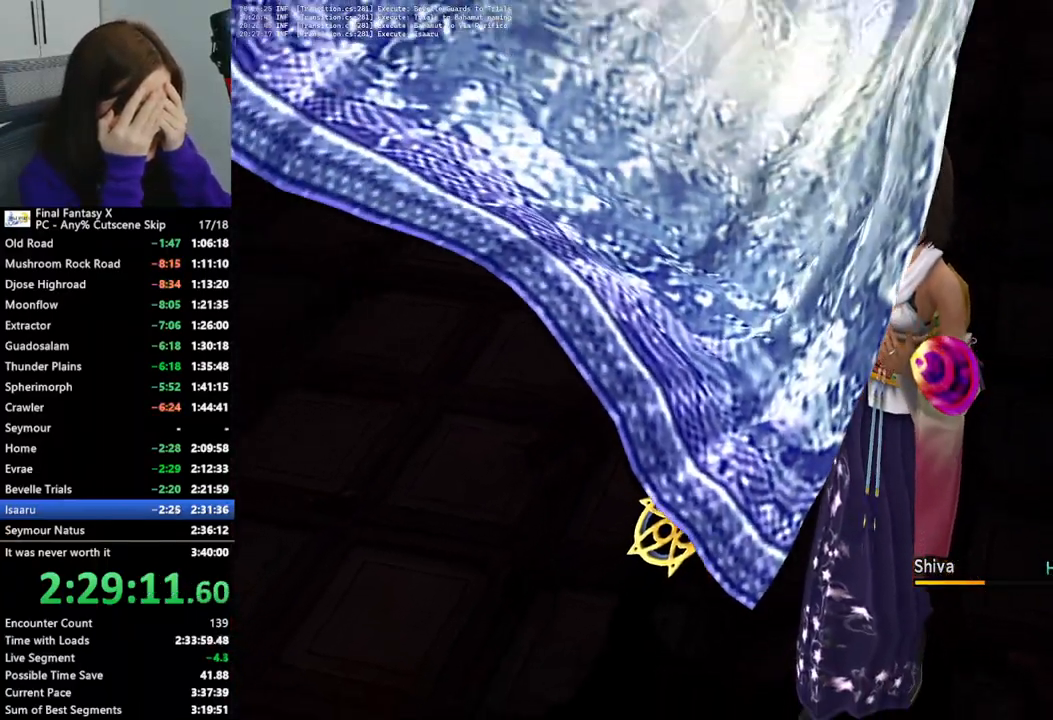
{"buttons": ["L2"], "left_stick": "center", "right_stick": "center", "events": []}
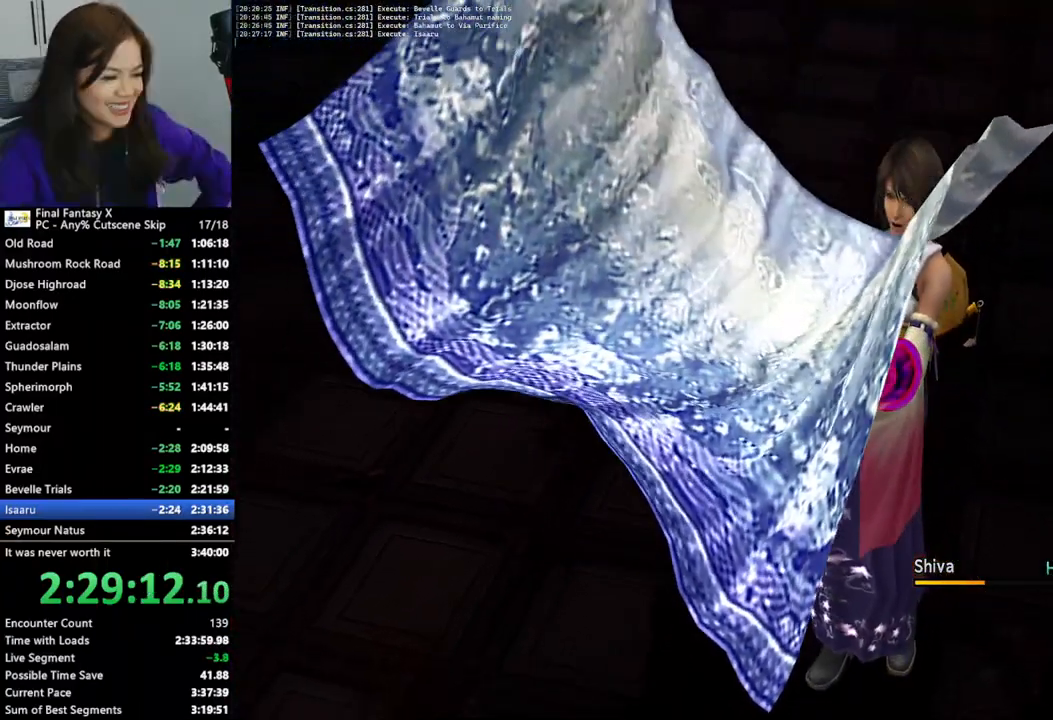
{"buttons": ["L2"], "left_stick": "center", "right_stick": "center", "events": []}
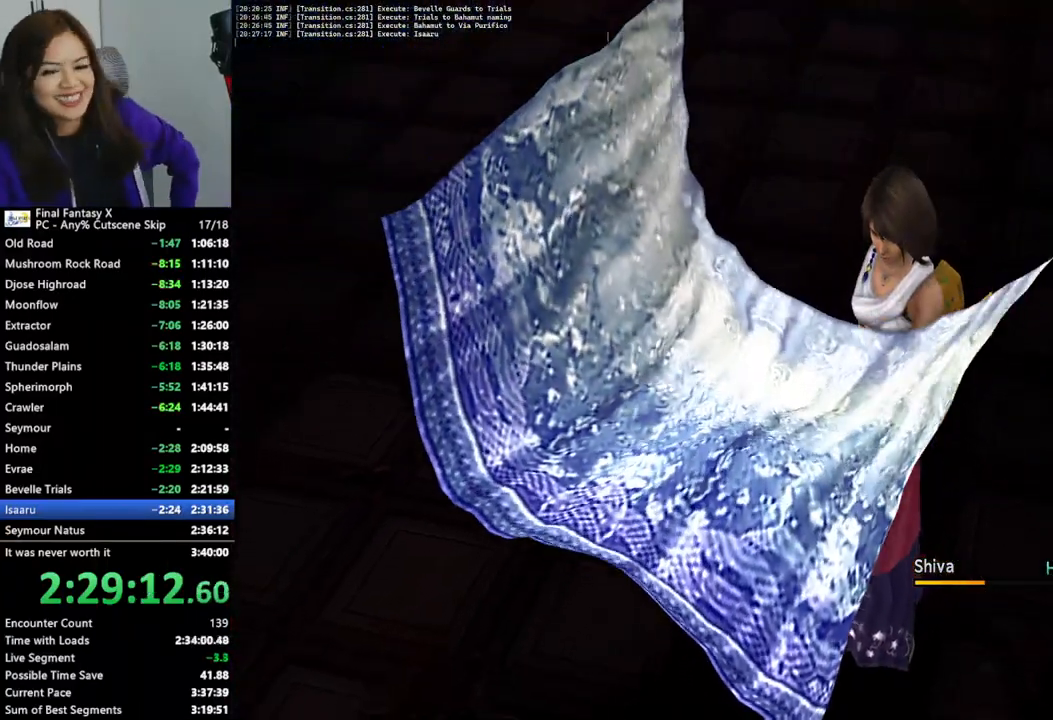
{"buttons": ["L2"], "left_stick": "center", "right_stick": "center", "events": []}
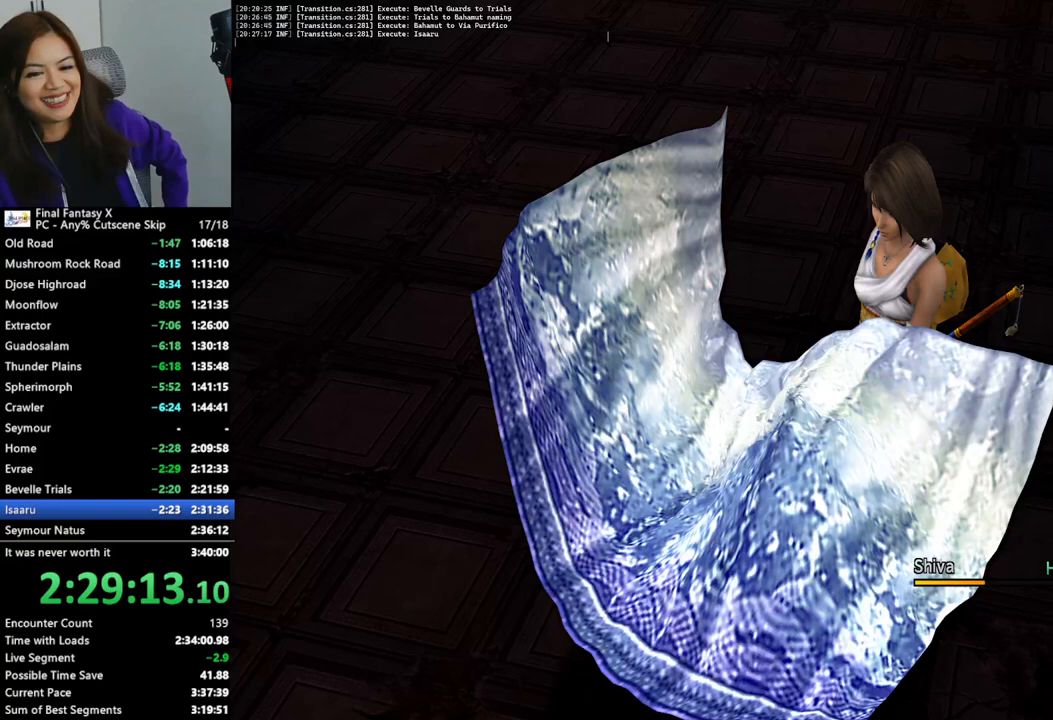
{"buttons": ["L2"], "left_stick": "center", "right_stick": "center", "events": []}
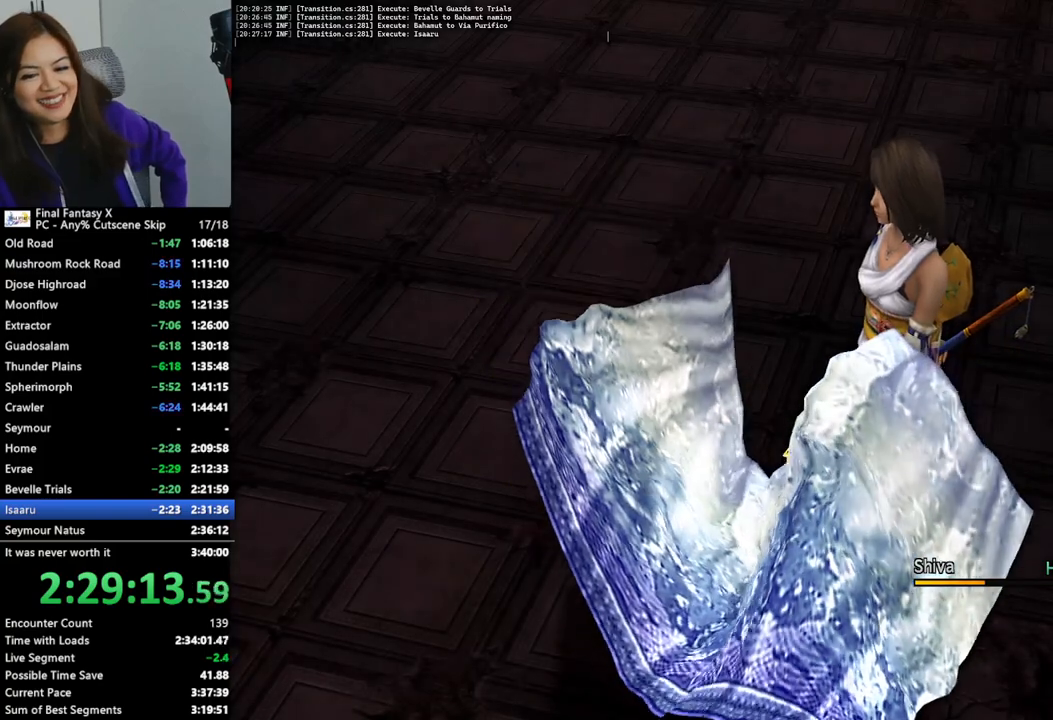
{"buttons": ["L2"], "left_stick": "center", "right_stick": "center", "events": []}
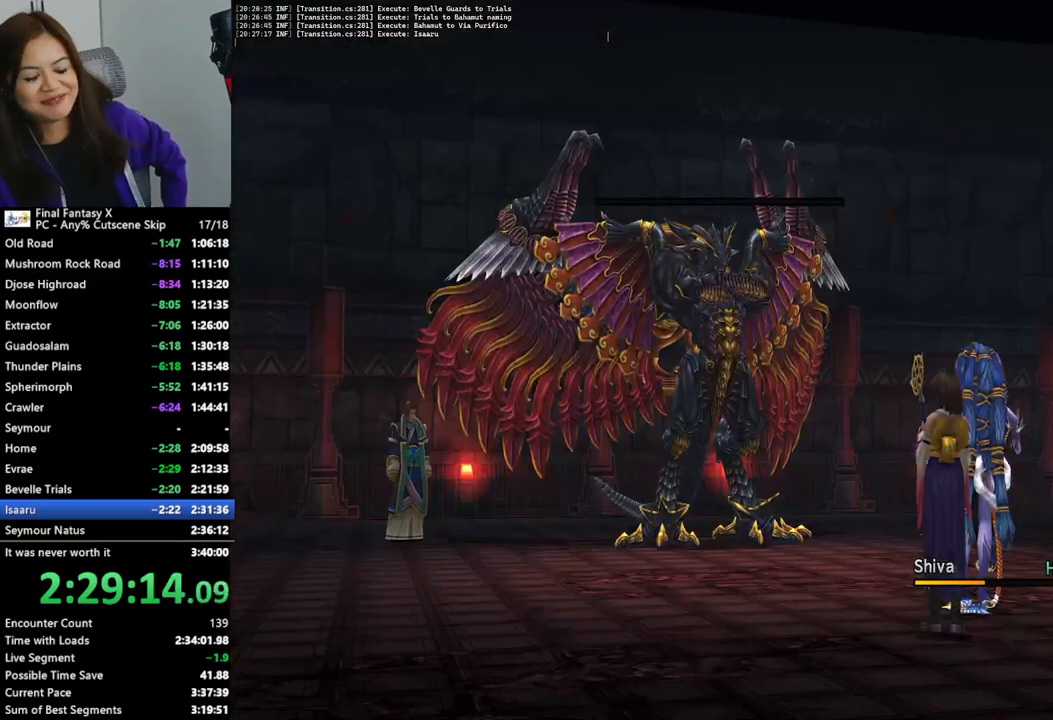
{"buttons": [], "left_stick": "center", "right_stick": "center", "events": [[267, "L2", "up"]]}
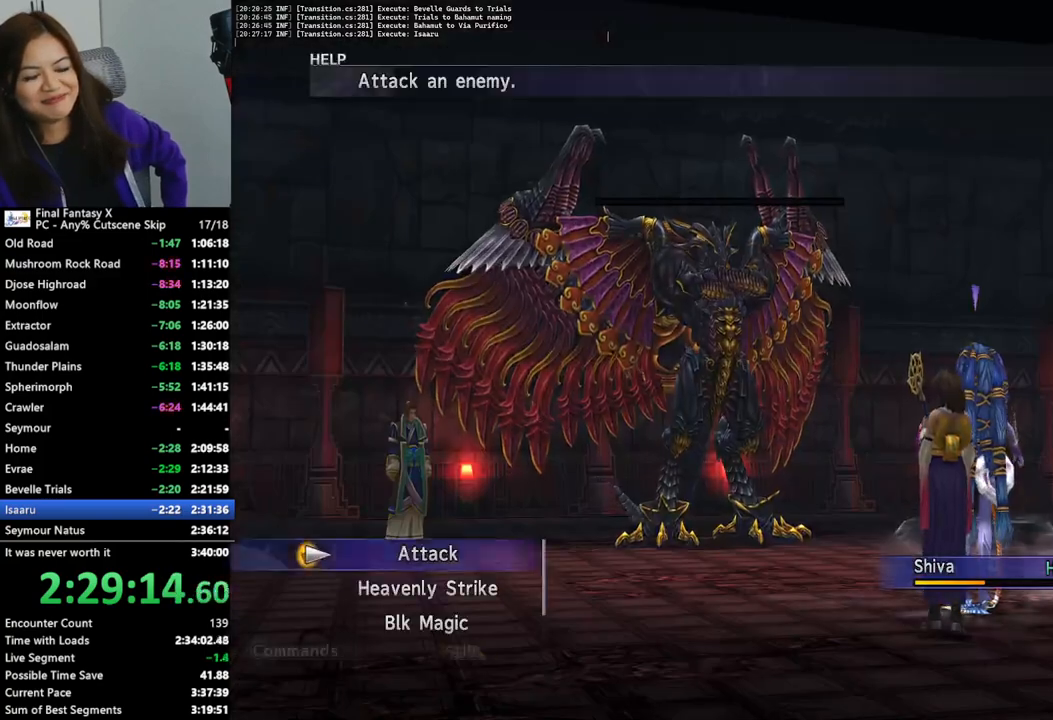
{"buttons": ["L2"], "left_stick": "center", "right_stick": "center", "events": [[433, "L2", "down"]]}
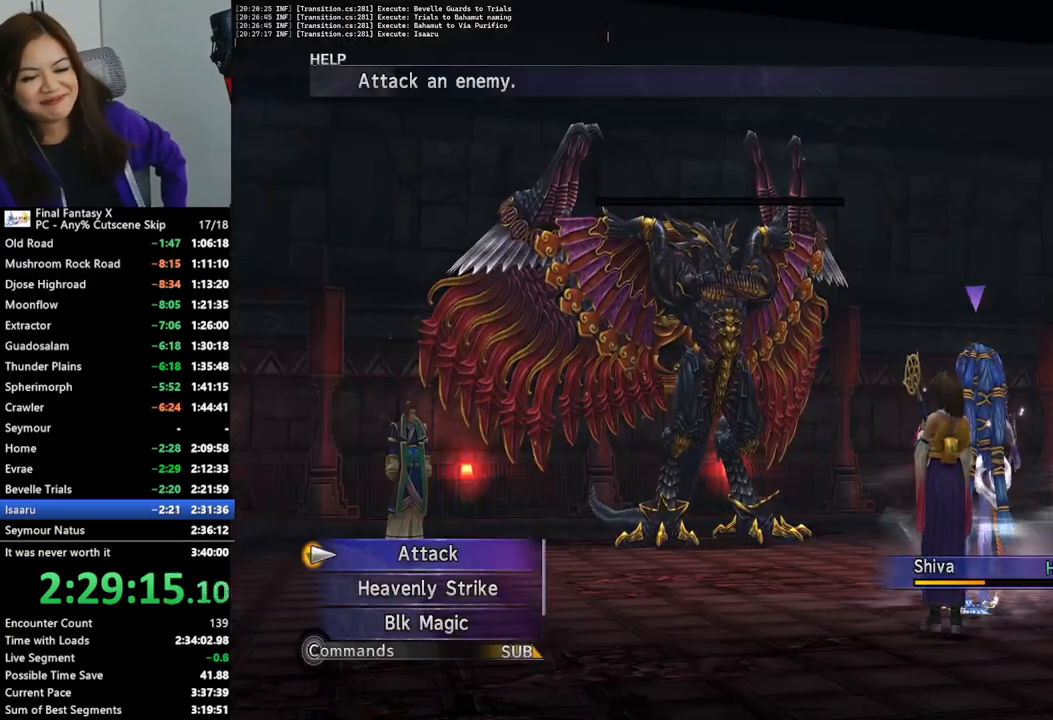
{"buttons": ["L2"], "left_stick": "center", "right_stick": "center", "events": []}
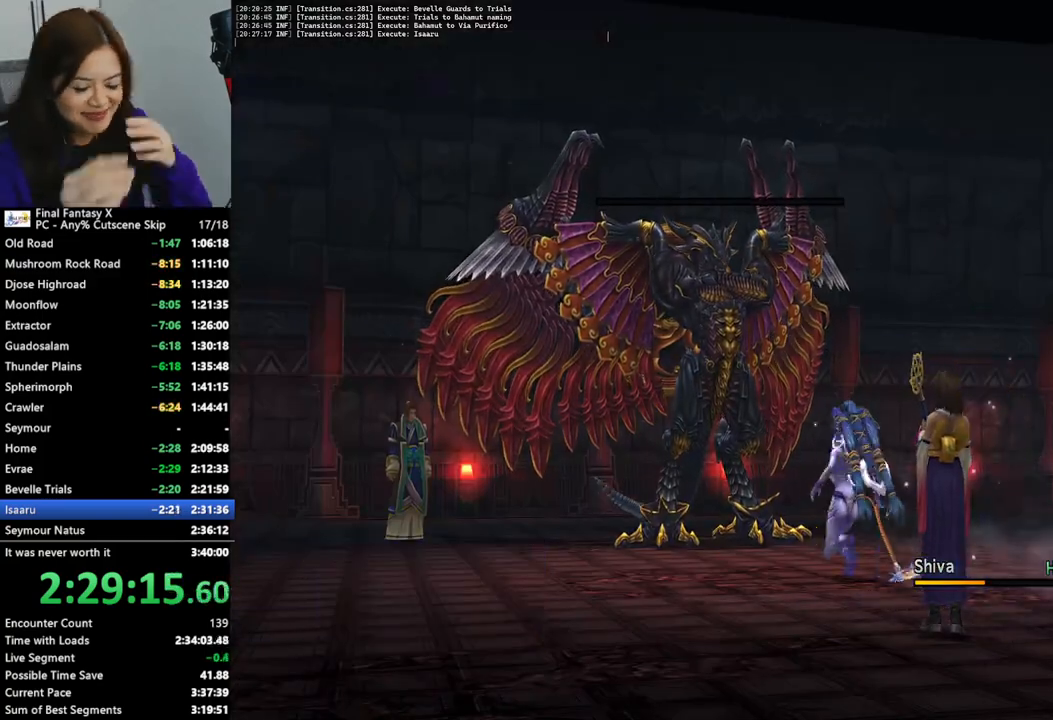
{"buttons": ["L2"], "left_stick": "center", "right_stick": "center", "events": []}
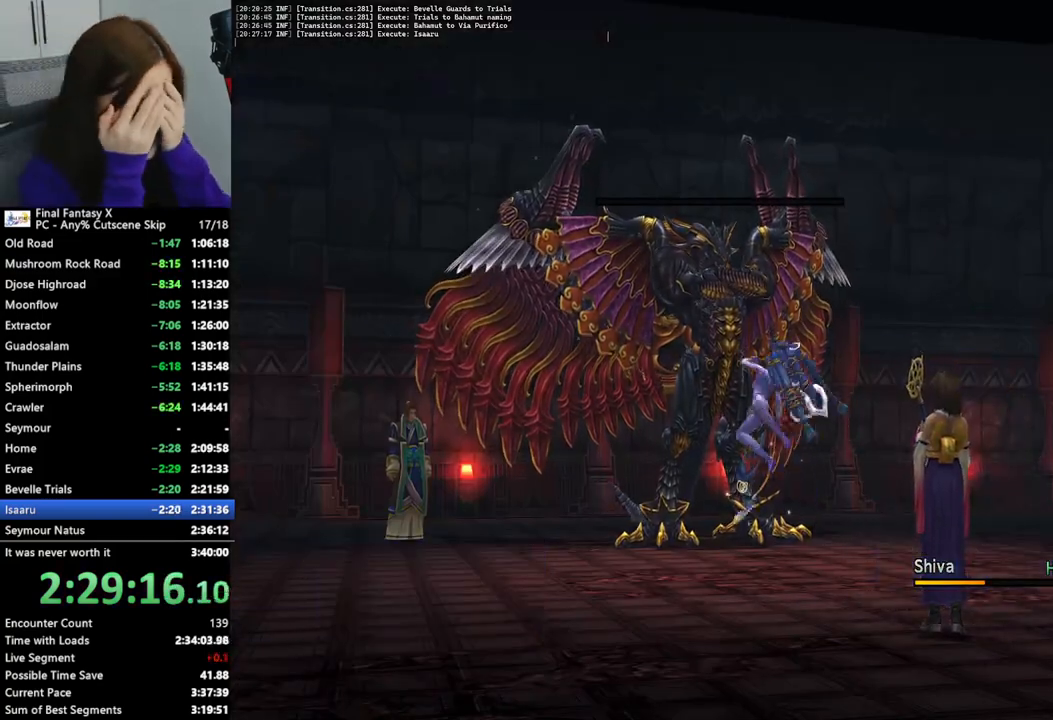
{"buttons": ["L2"], "left_stick": "center", "right_stick": "center", "events": []}
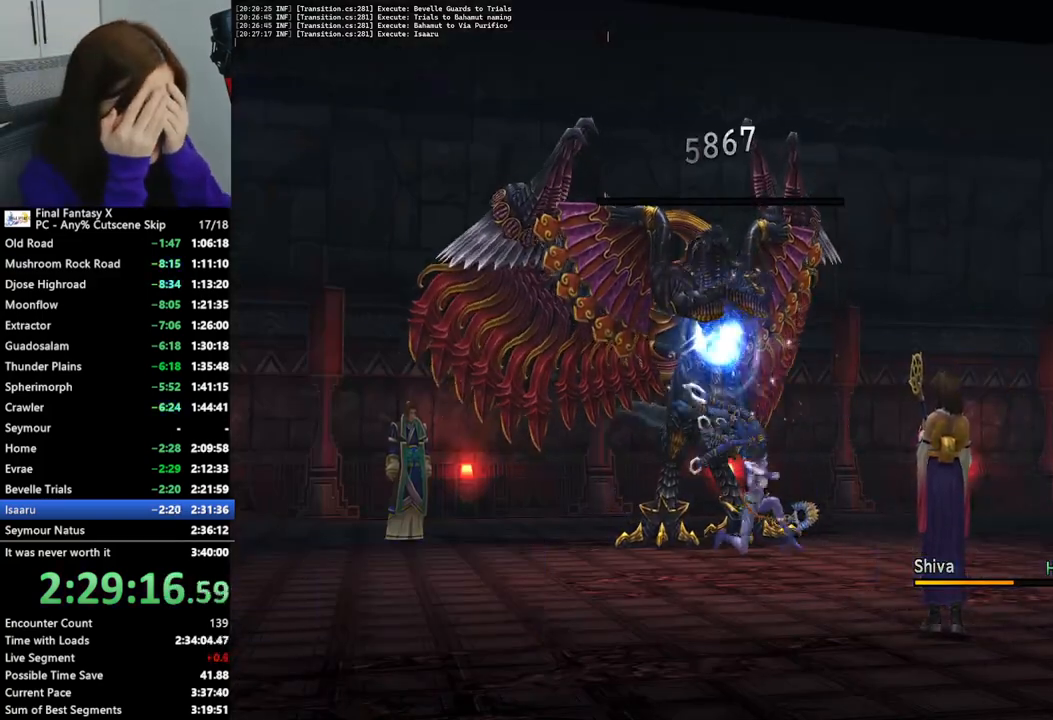
{"buttons": ["L2"], "left_stick": "center", "right_stick": "center", "events": []}
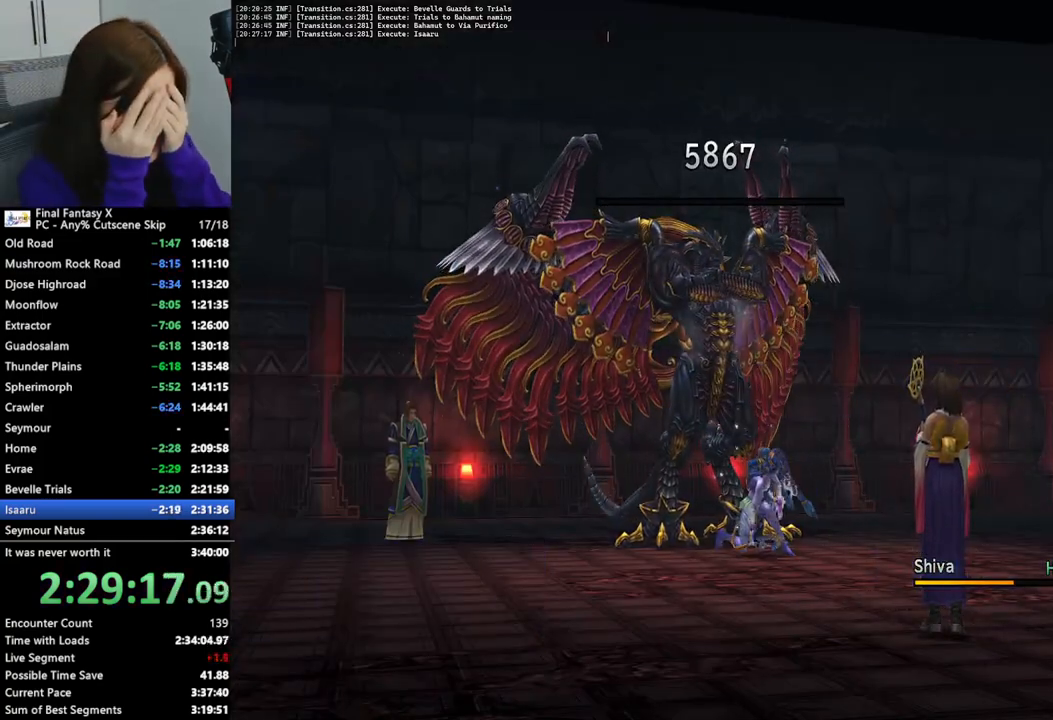
{"buttons": ["L2"], "left_stick": "center", "right_stick": "center", "events": []}
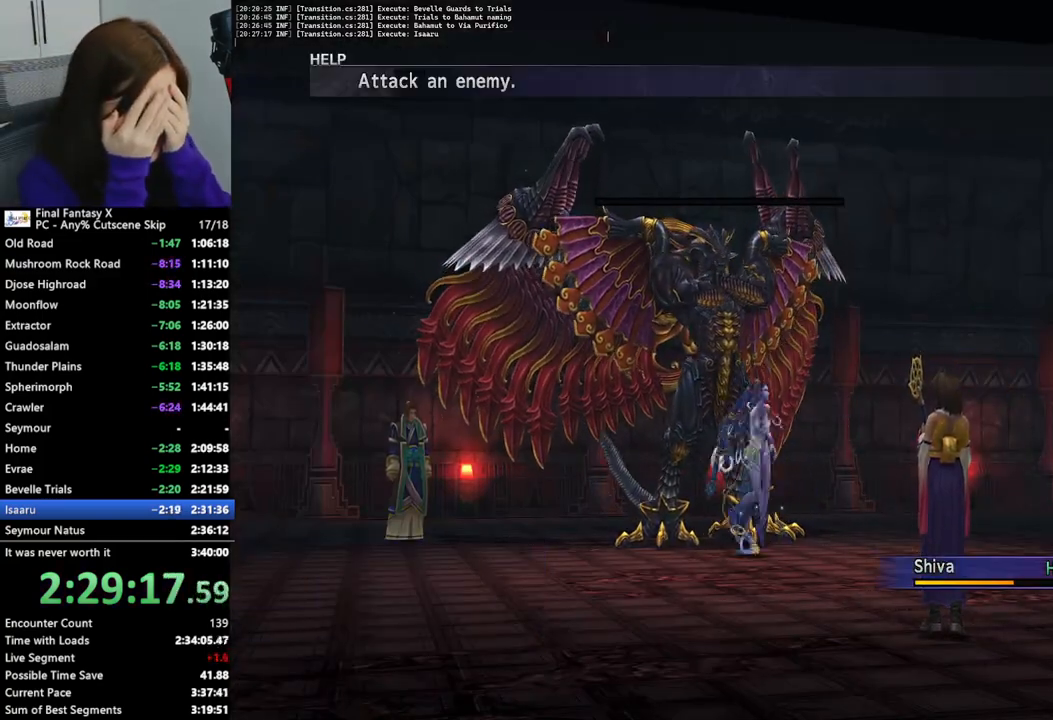
{"buttons": ["L2"], "left_stick": "center", "right_stick": "center", "events": []}
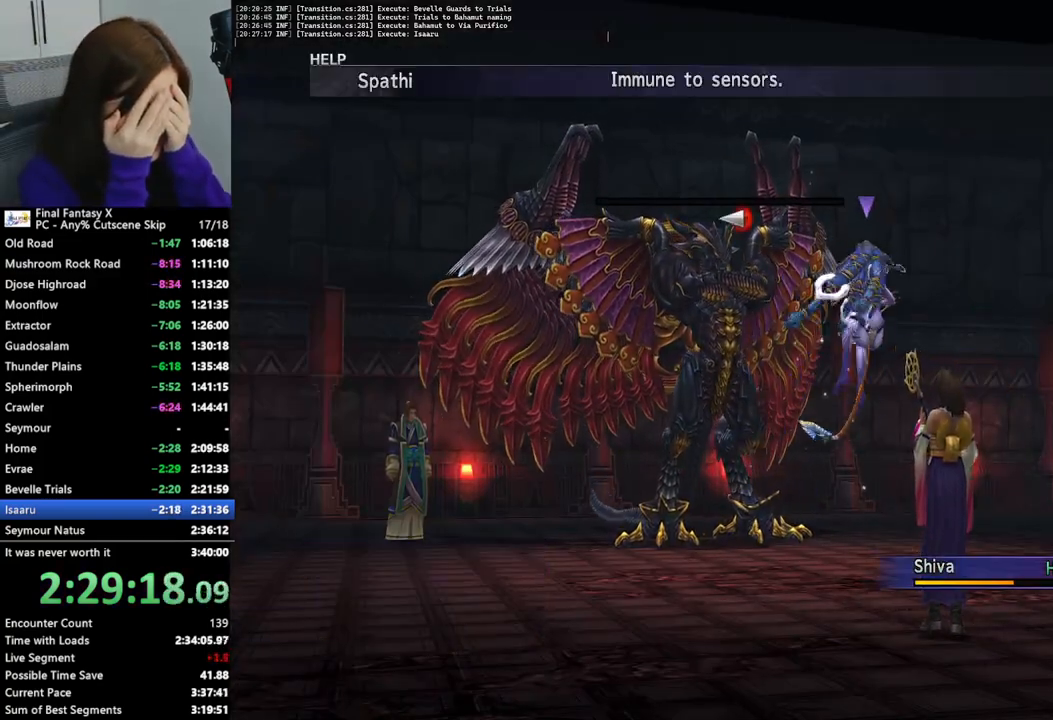
{"buttons": ["L2"], "left_stick": "center", "right_stick": "center", "events": []}
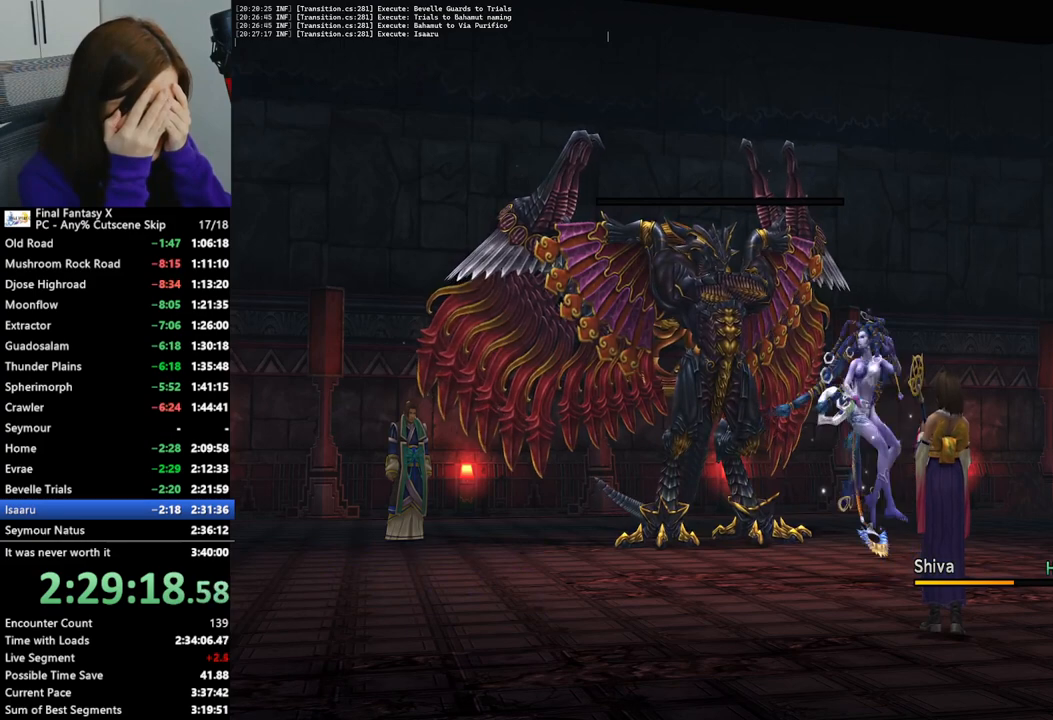
{"buttons": ["L2"], "left_stick": "center", "right_stick": "center", "events": []}
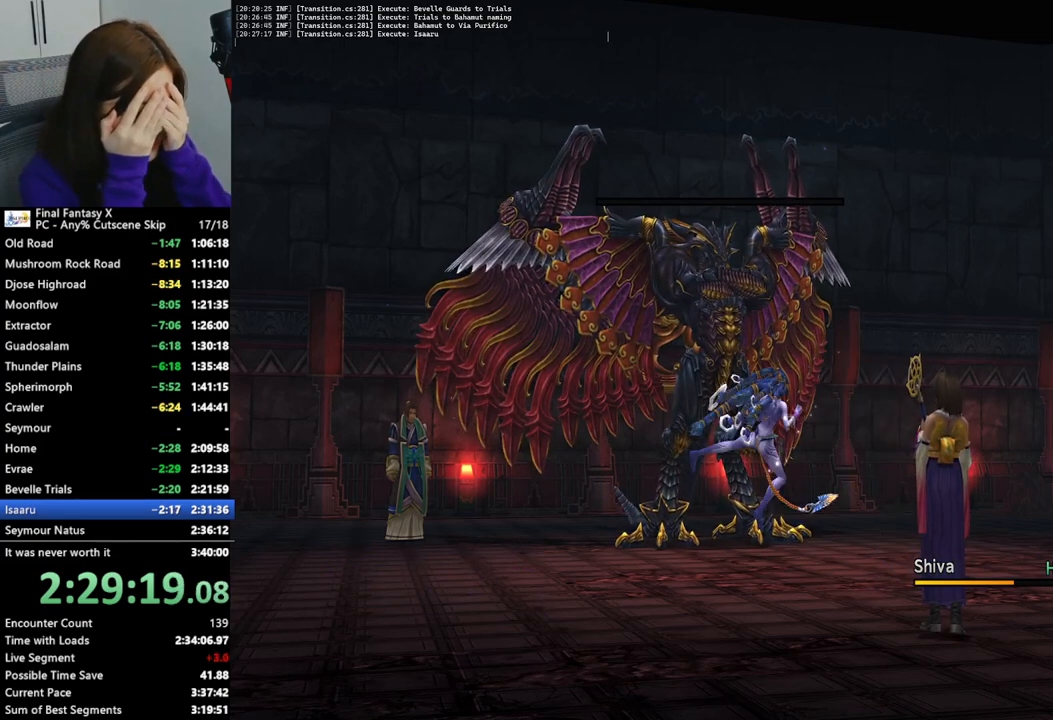
{"buttons": ["L2"], "left_stick": "center", "right_stick": "center", "events": []}
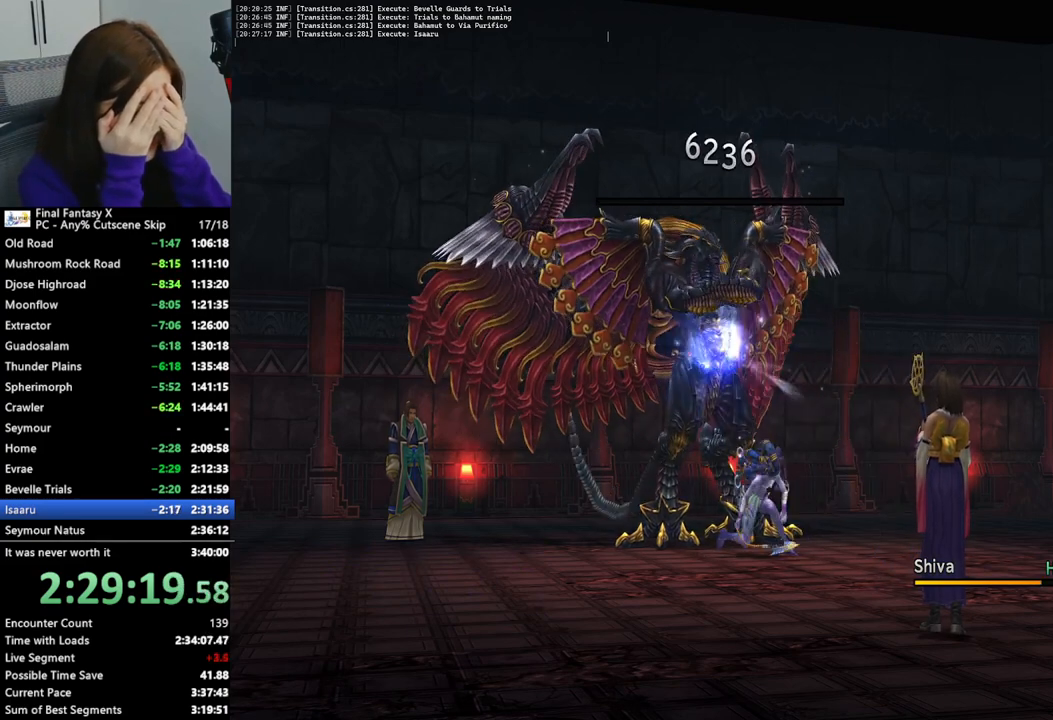
{"buttons": ["L2"], "left_stick": "center", "right_stick": "center", "events": []}
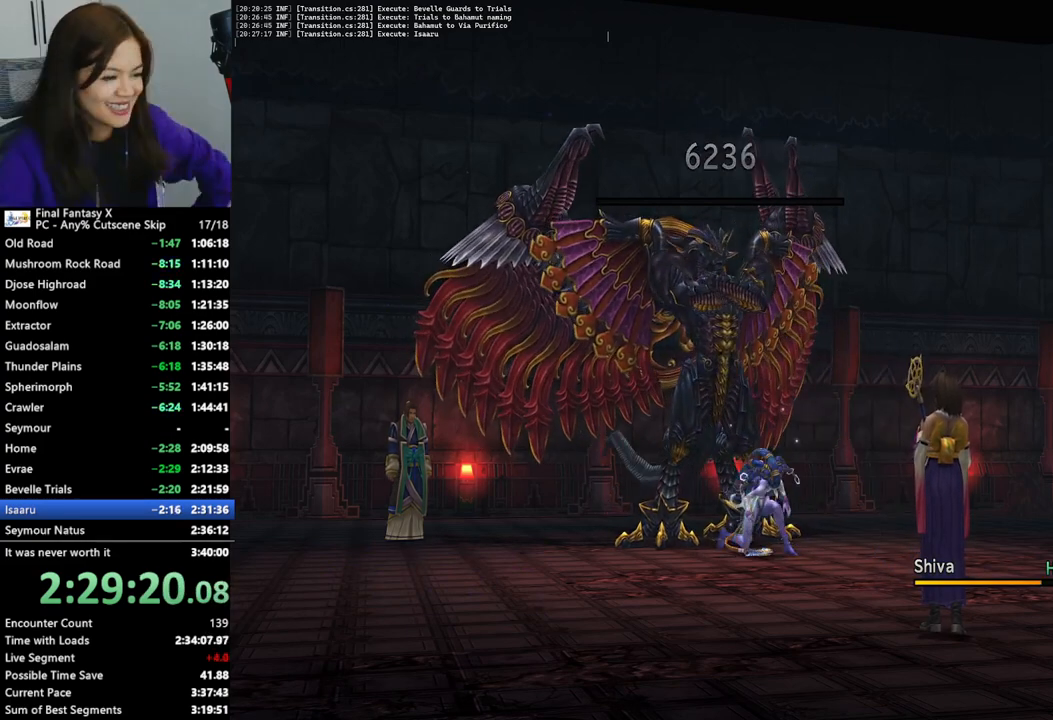
{"buttons": ["L2"], "left_stick": "center", "right_stick": "center", "events": []}
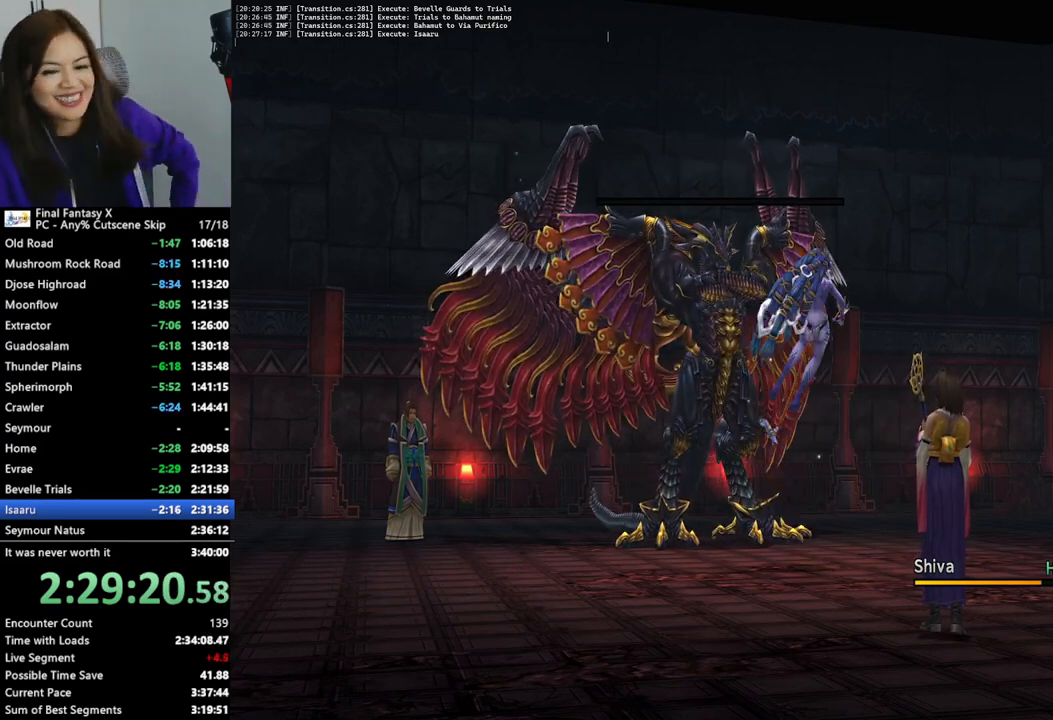
{"buttons": ["L2"], "left_stick": "center", "right_stick": "center", "events": []}